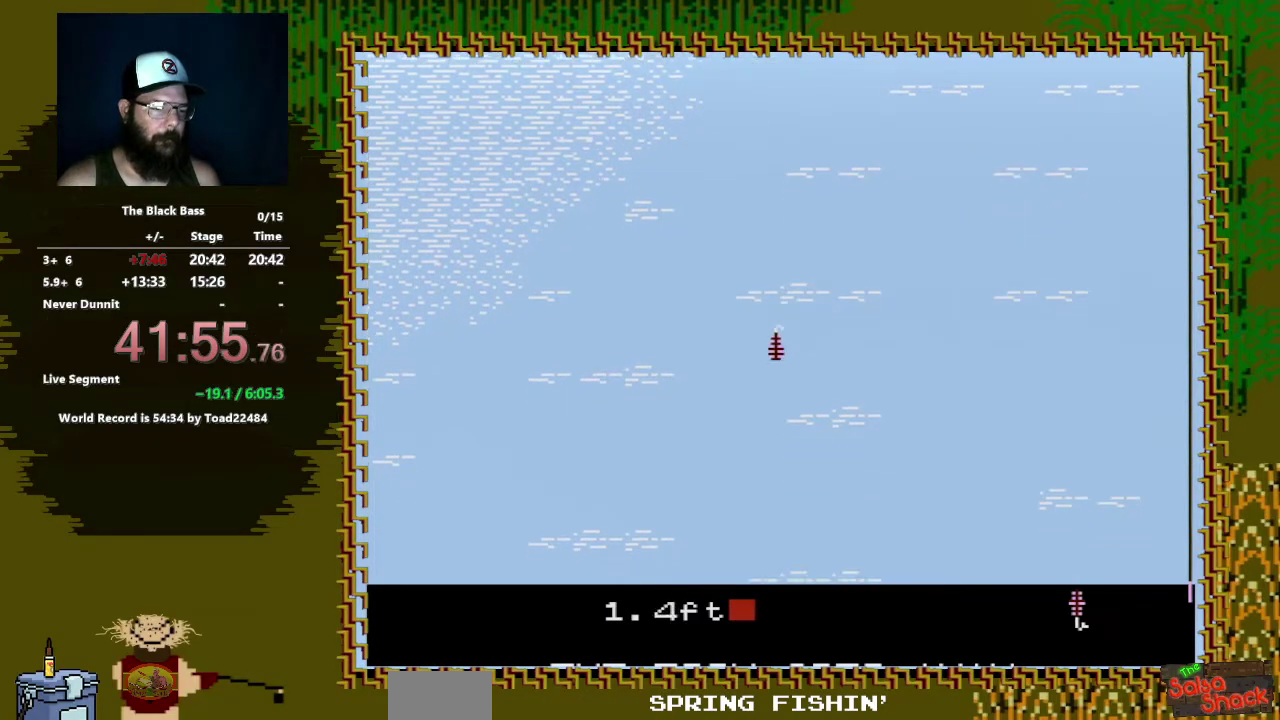
Gameplay with a controller (Nintendo layout); each line is a JSON object with the inputs held at the frame after it. "events" lists button and stick changes between this image and that frame as [ms after this image, input, new state], when the widget could be followed in between. Not read: L3 R3.
{"buttons": [], "events": [[217, "DPAD_UP", "up"]]}
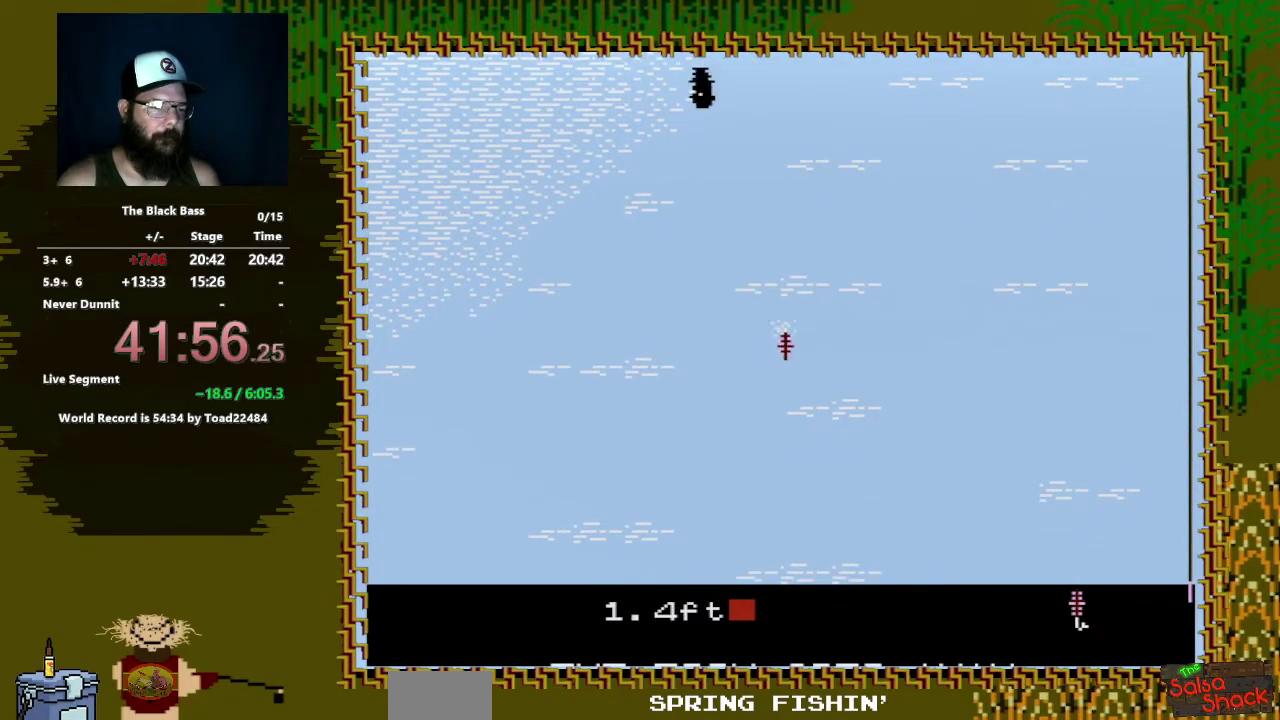
{"buttons": [], "events": [[83, "DPAD_LEFT", "down"], [500, "DPAD_LEFT", "up"]]}
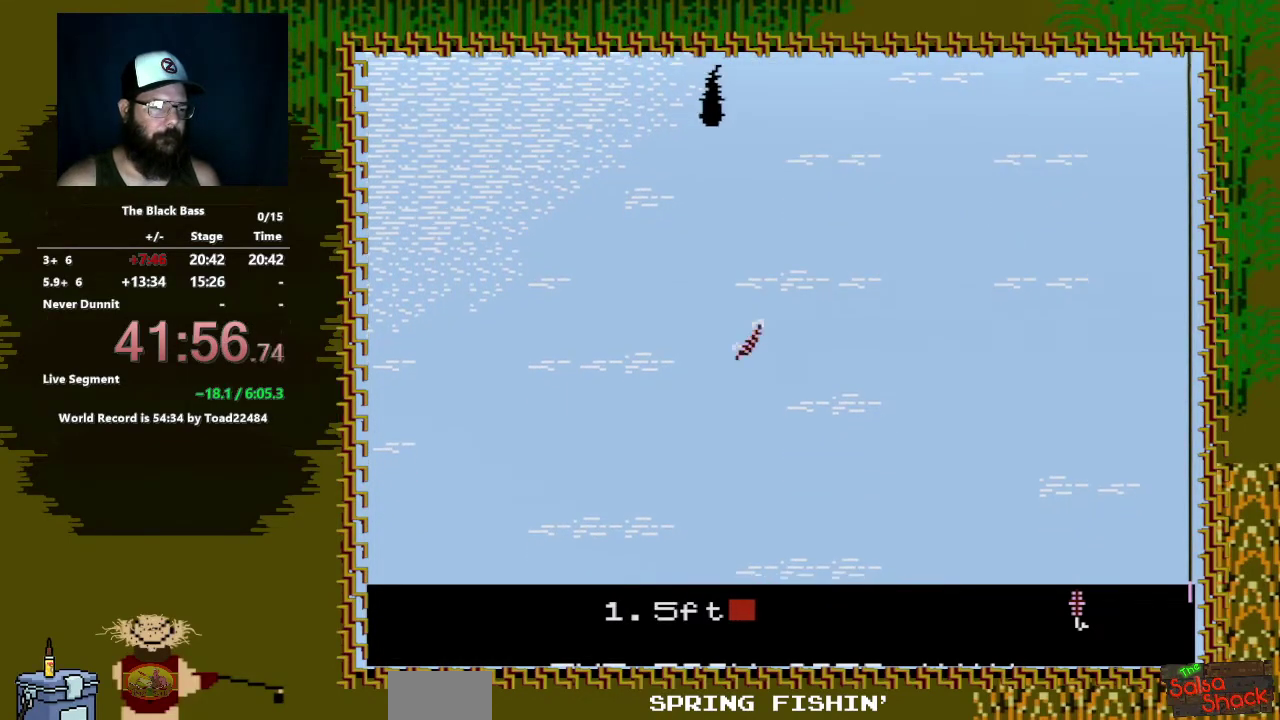
{"buttons": ["A", "B"], "events": [[200, "B", "down"], [350, "A", "down"]]}
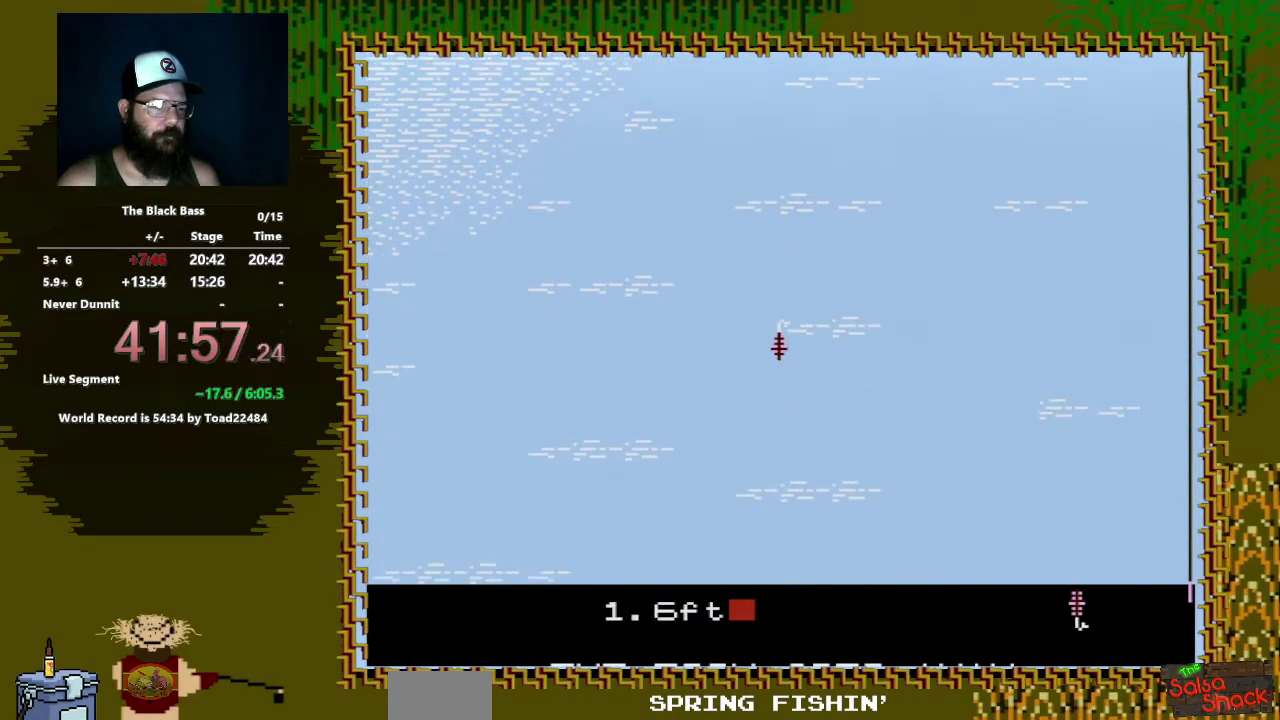
{"buttons": [], "events": [[217, "A", "up"], [250, "B", "up"]]}
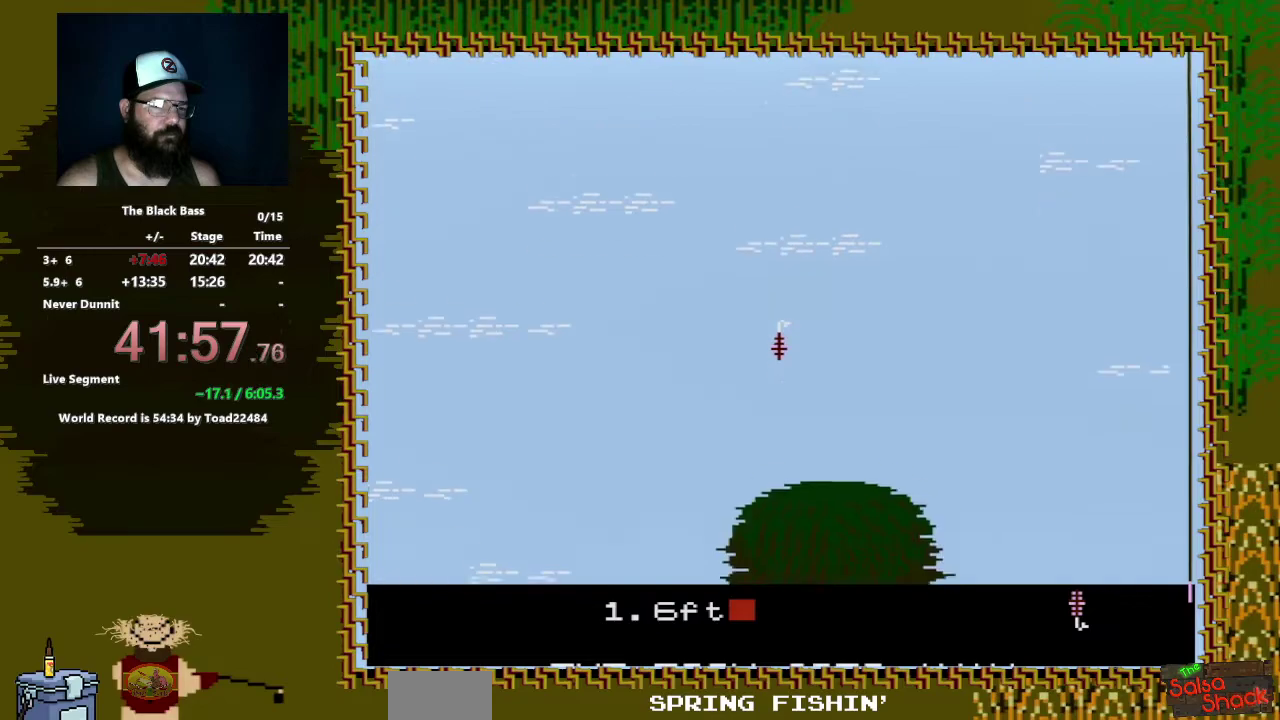
{"buttons": [], "events": []}
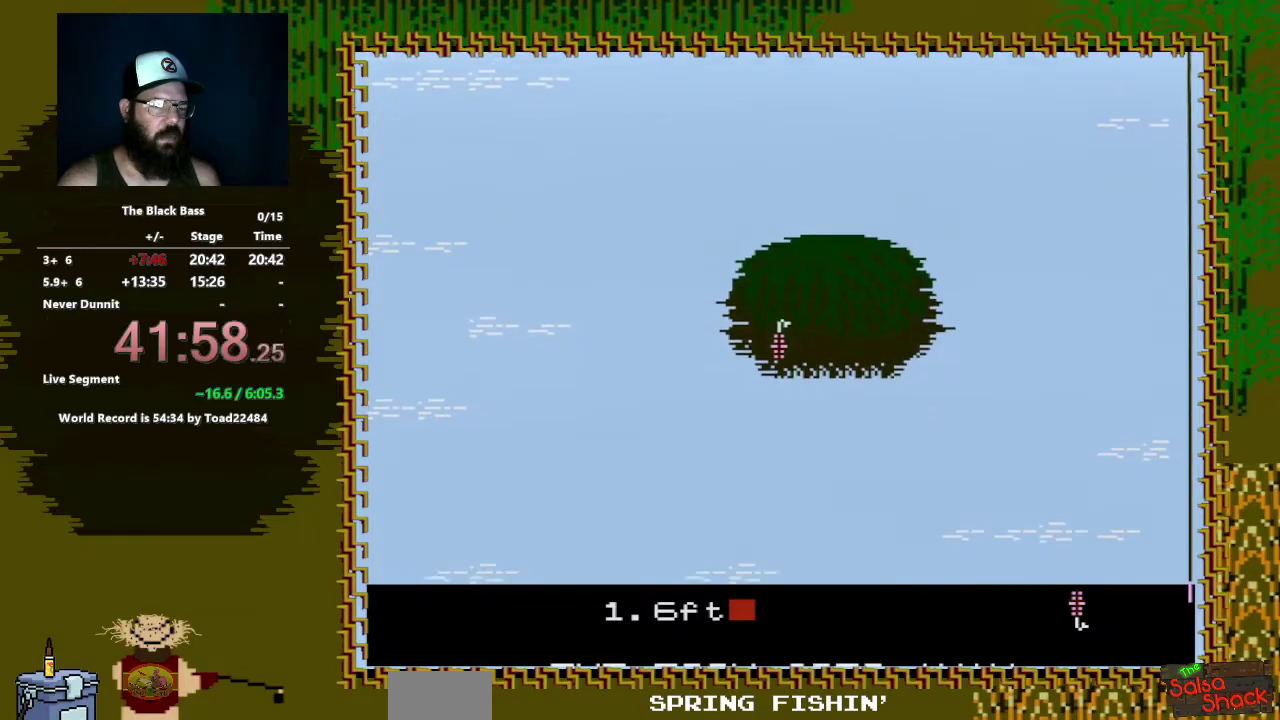
{"buttons": [], "events": []}
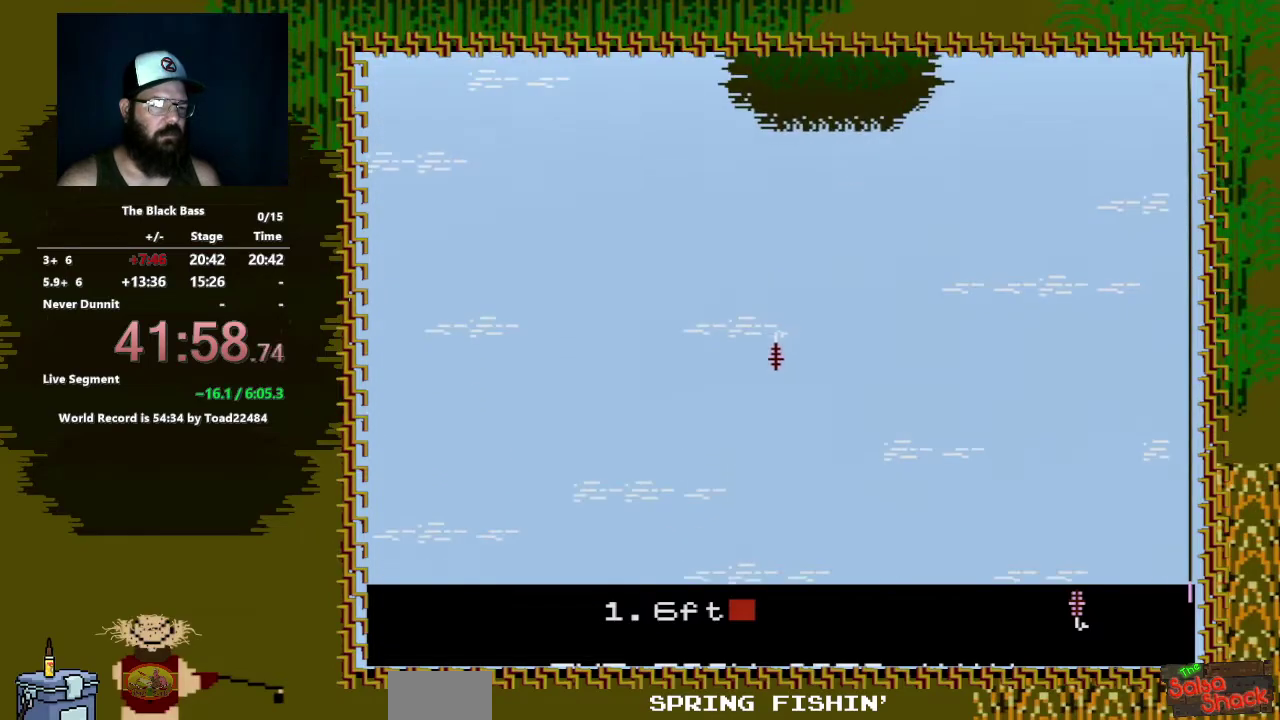
{"buttons": [], "events": []}
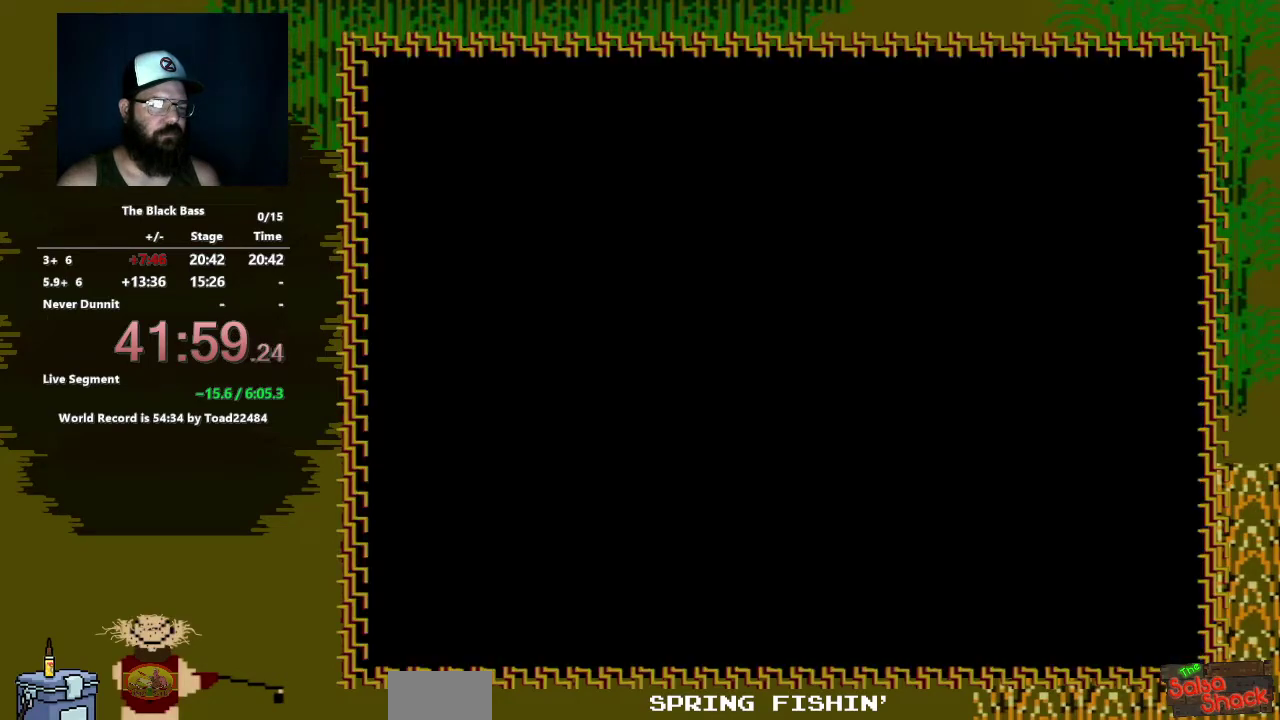
{"buttons": [], "events": [[333, "DPAD_UP", "down"], [433, "DPAD_UP", "up"]]}
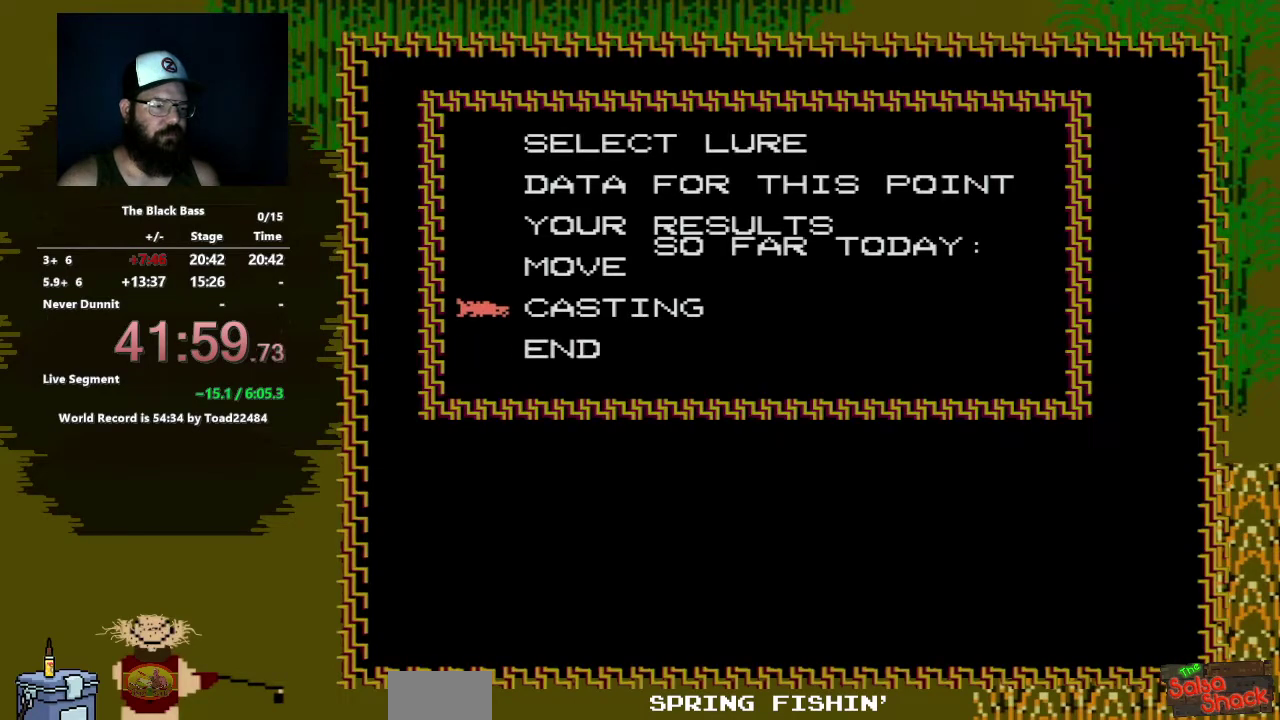
{"buttons": [], "events": [[17, "DPAD_UP", "down"], [150, "DPAD_UP", "up"], [200, "A", "down"], [367, "A", "up"]]}
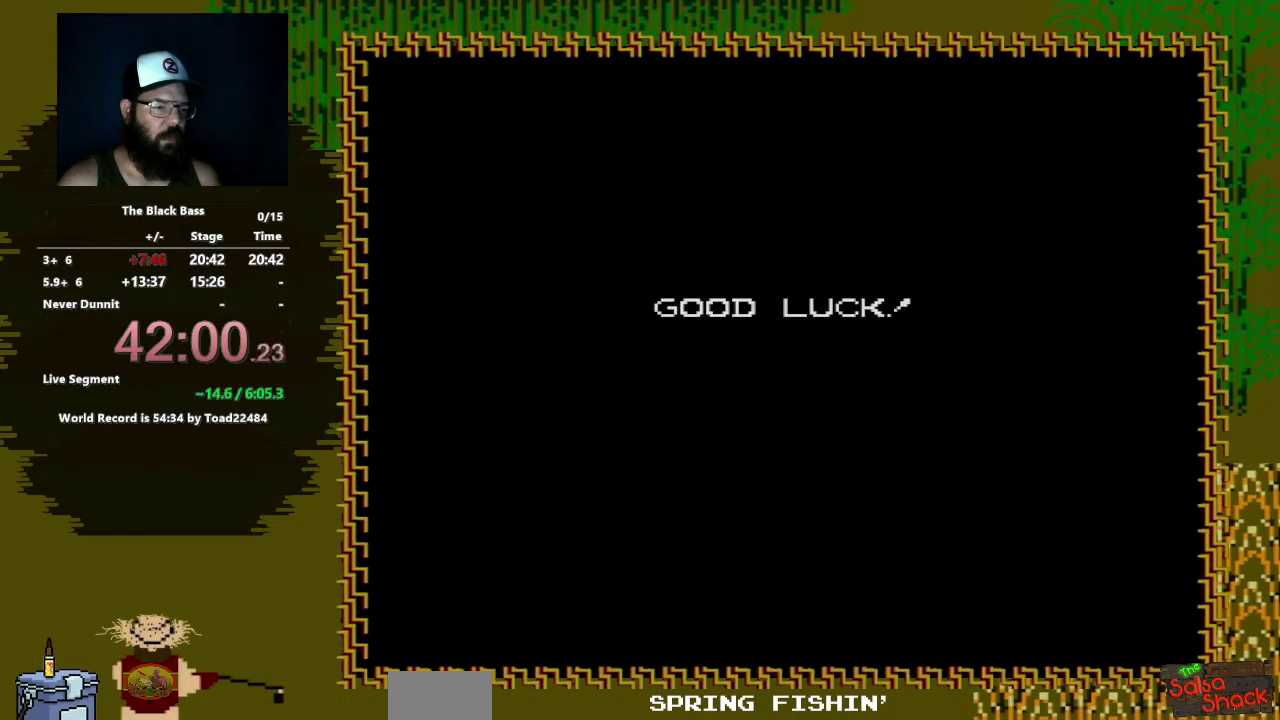
{"buttons": ["A"], "events": [[250, "A", "down"]]}
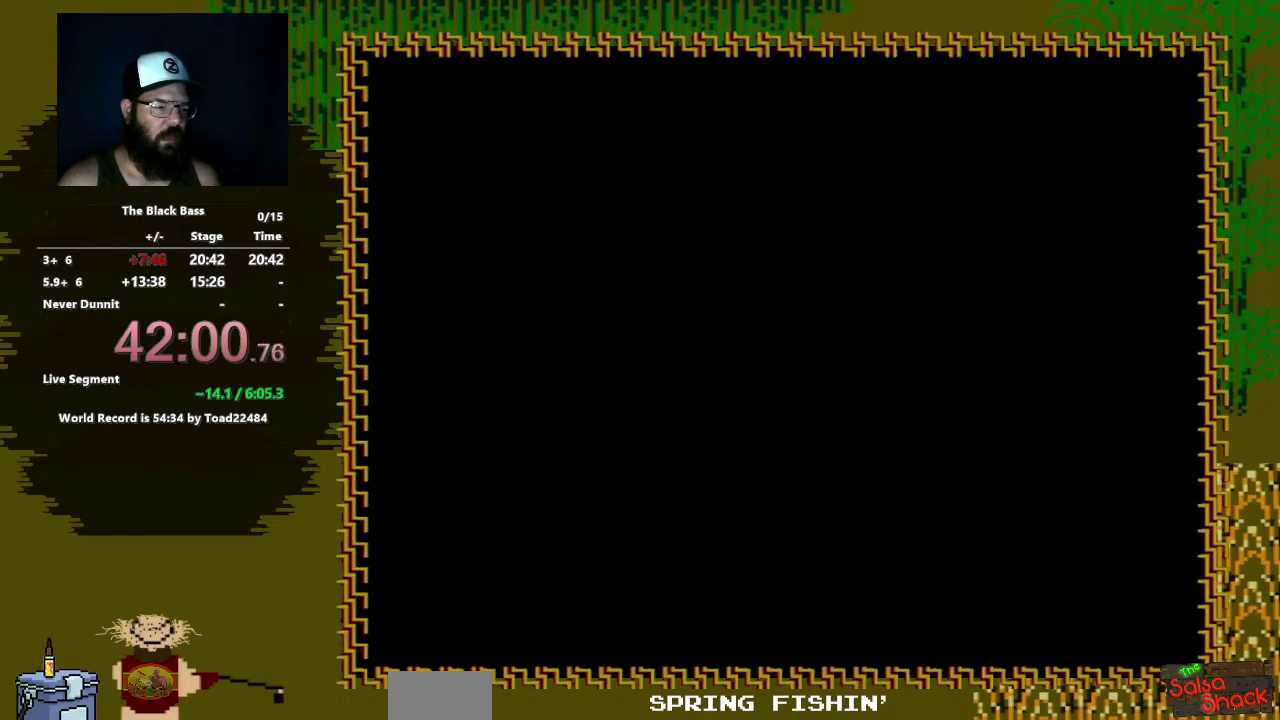
{"buttons": [], "events": [[433, "A", "up"]]}
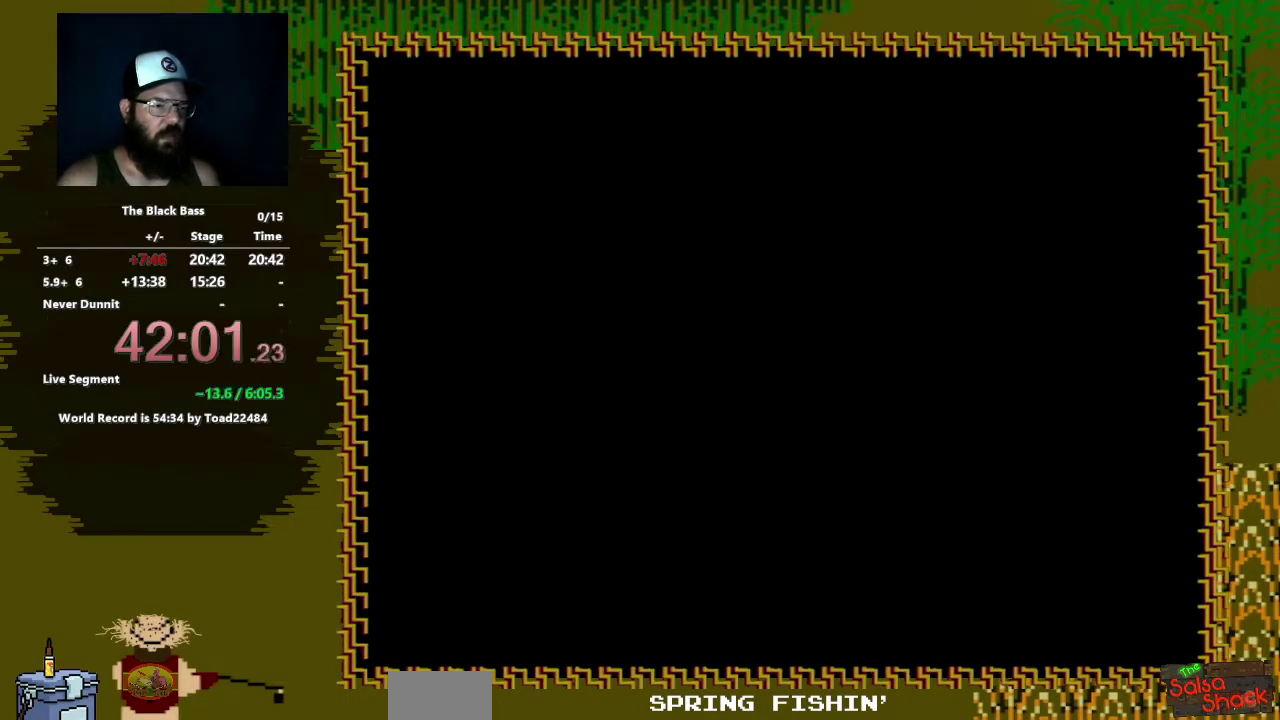
{"buttons": [], "events": []}
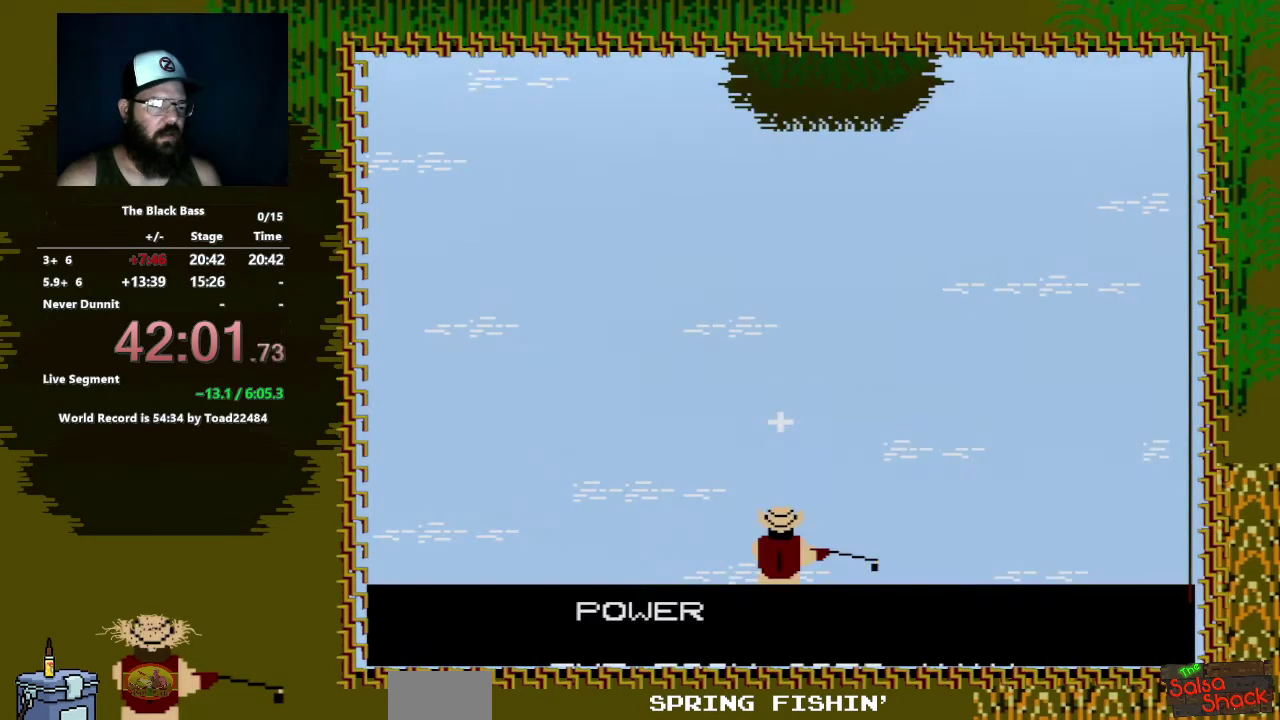
{"buttons": [], "events": [[17, "A", "down"], [183, "A", "up"]]}
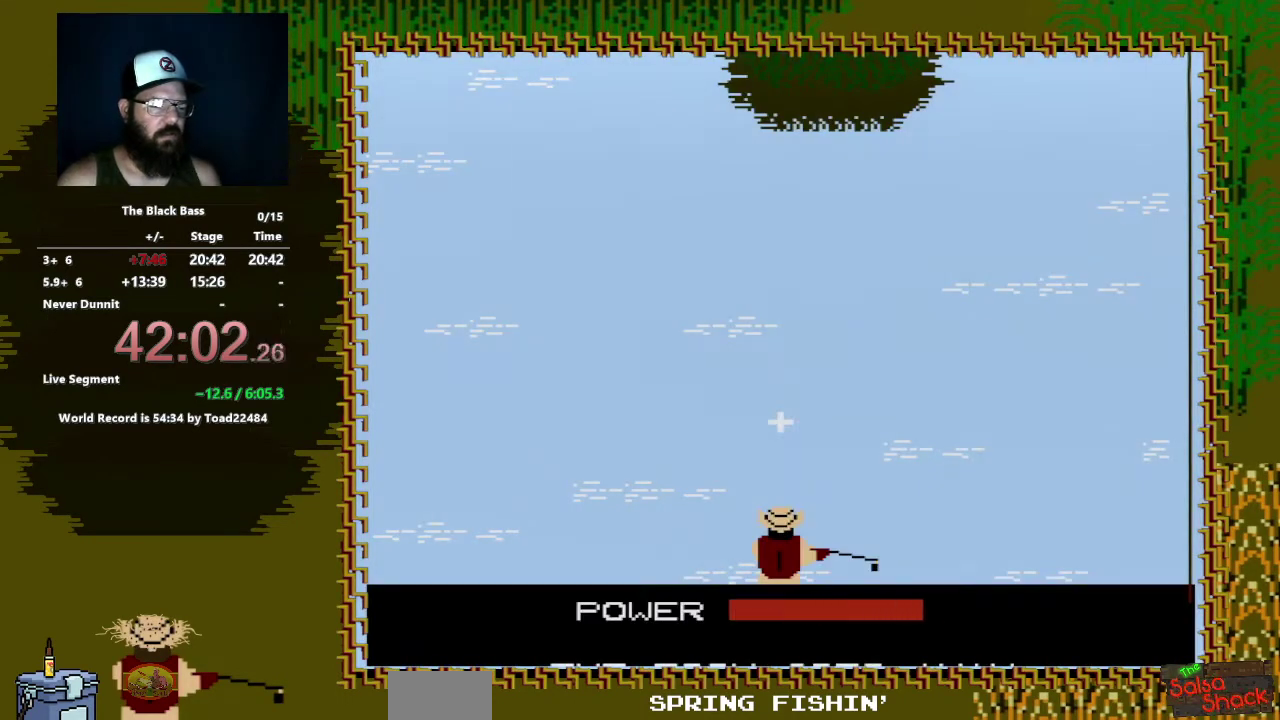
{"buttons": [], "events": [[217, "A", "down"], [450, "A", "up"]]}
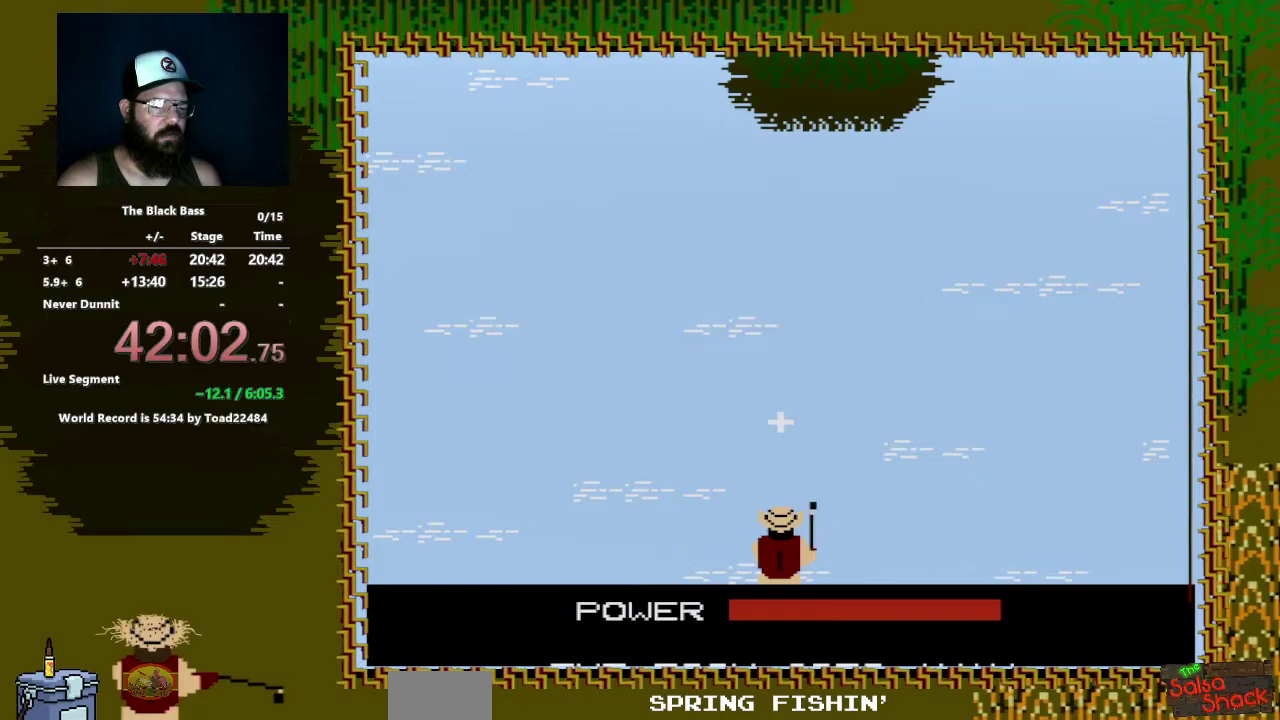
{"buttons": [], "events": []}
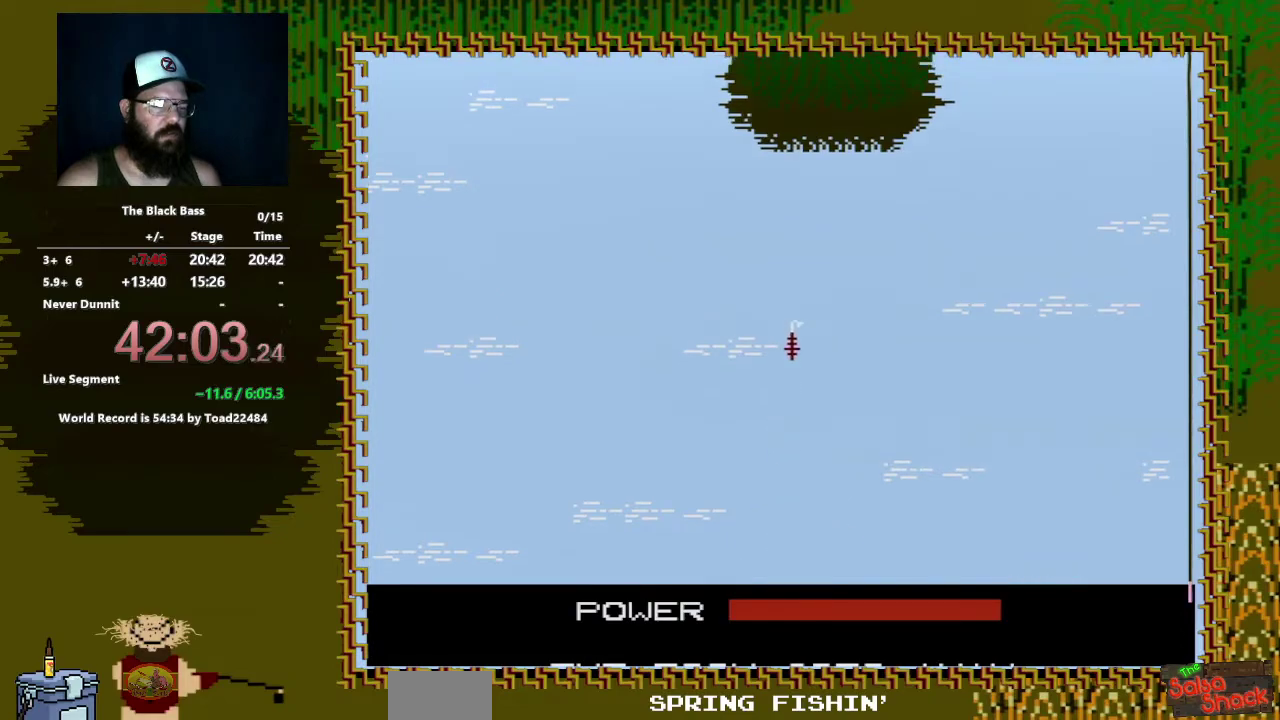
{"buttons": [], "events": []}
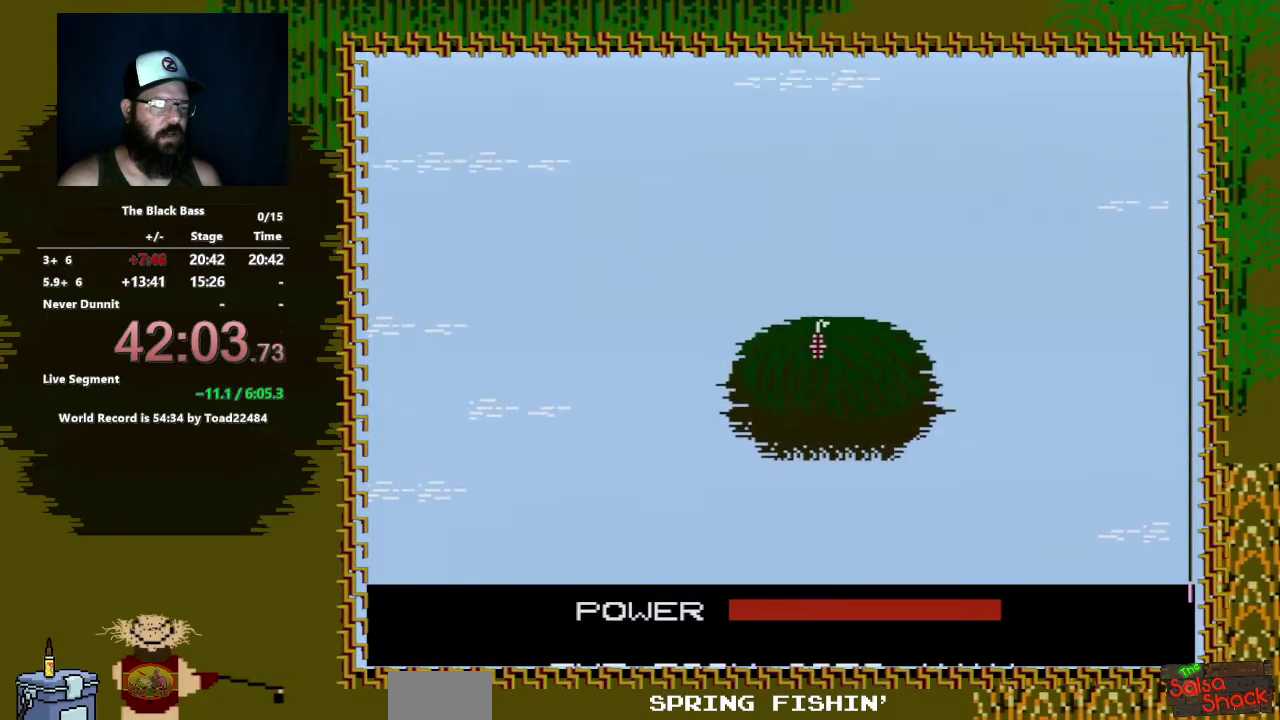
{"buttons": [], "events": []}
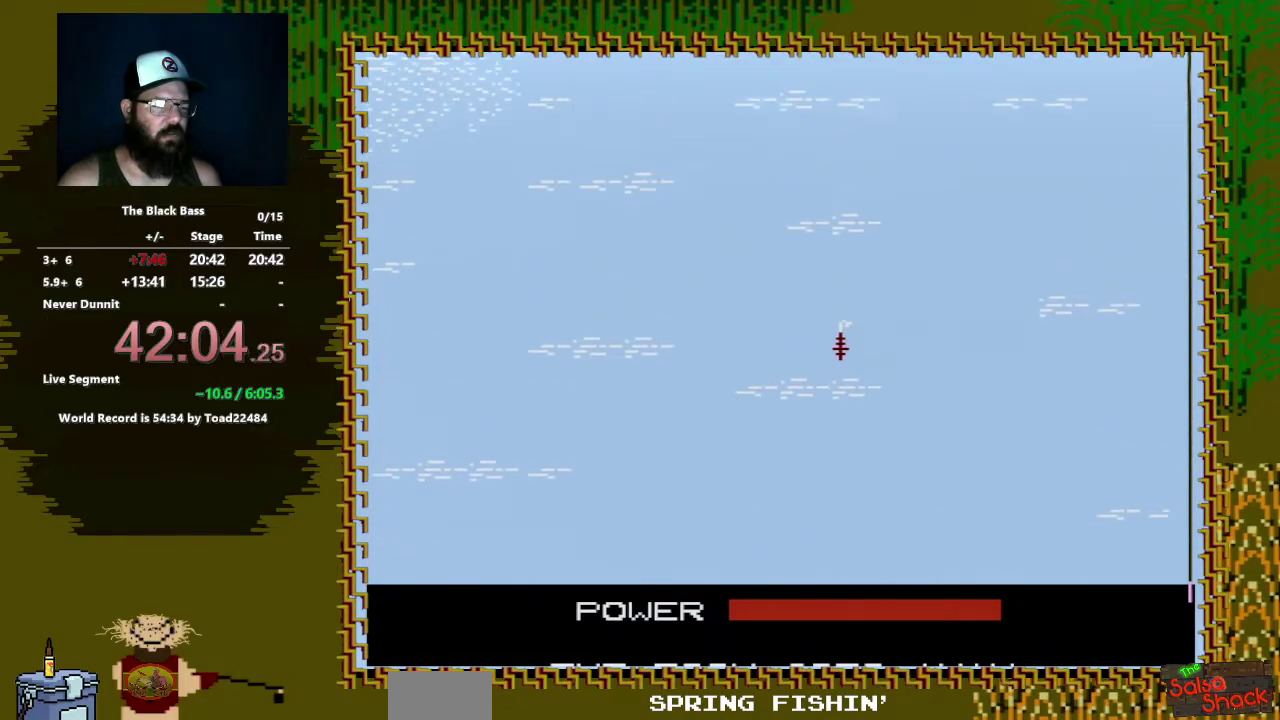
{"buttons": [], "events": []}
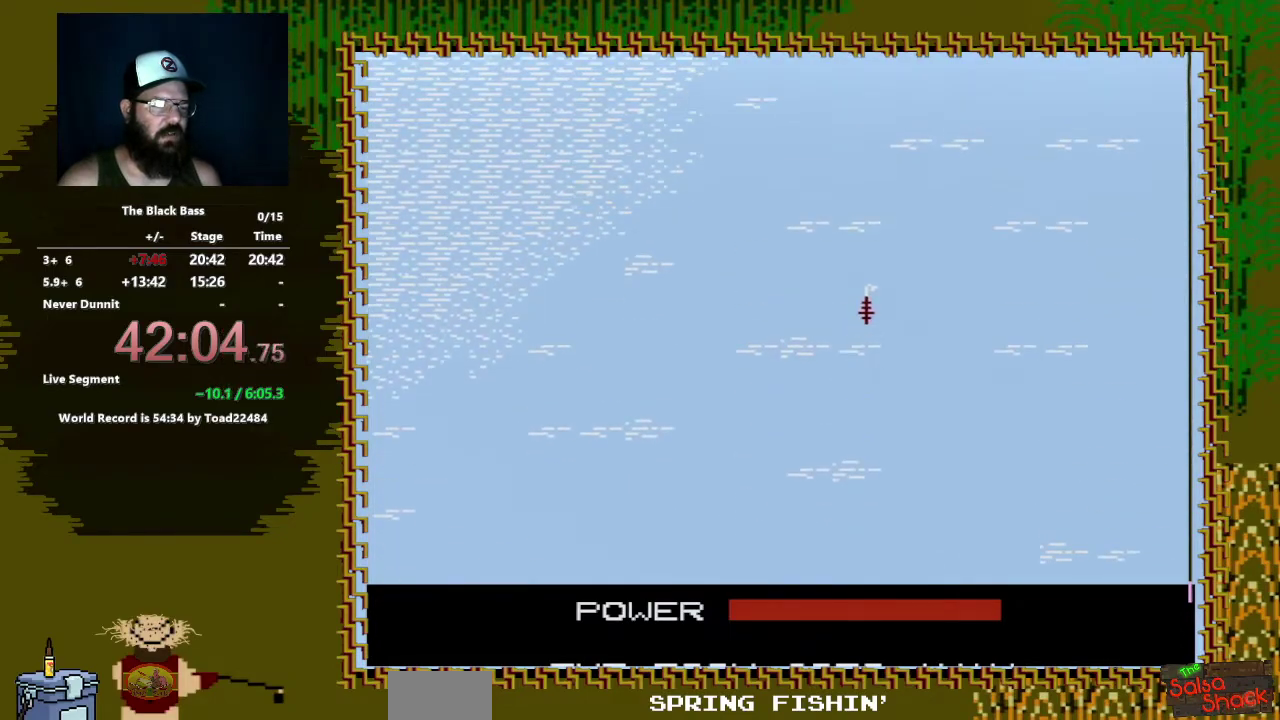
{"buttons": ["DPAD_LEFT"], "events": [[300, "DPAD_LEFT", "down"]]}
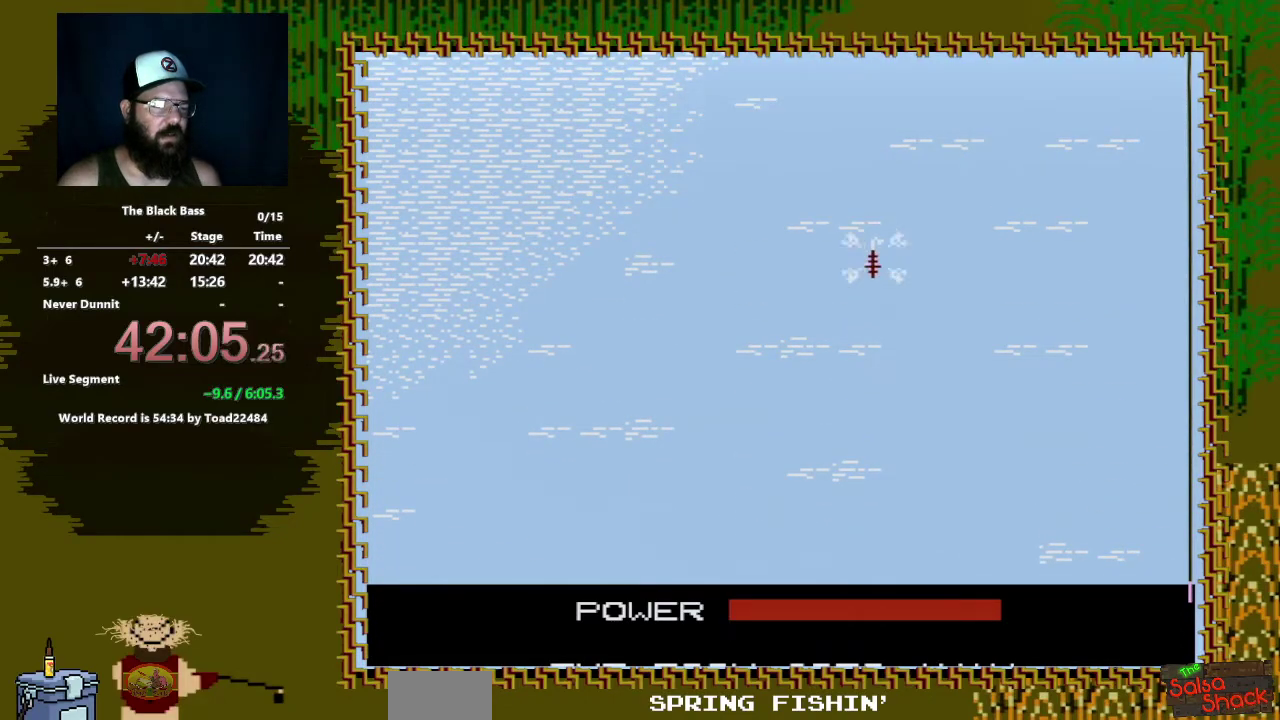
{"buttons": ["DPAD_LEFT"], "events": []}
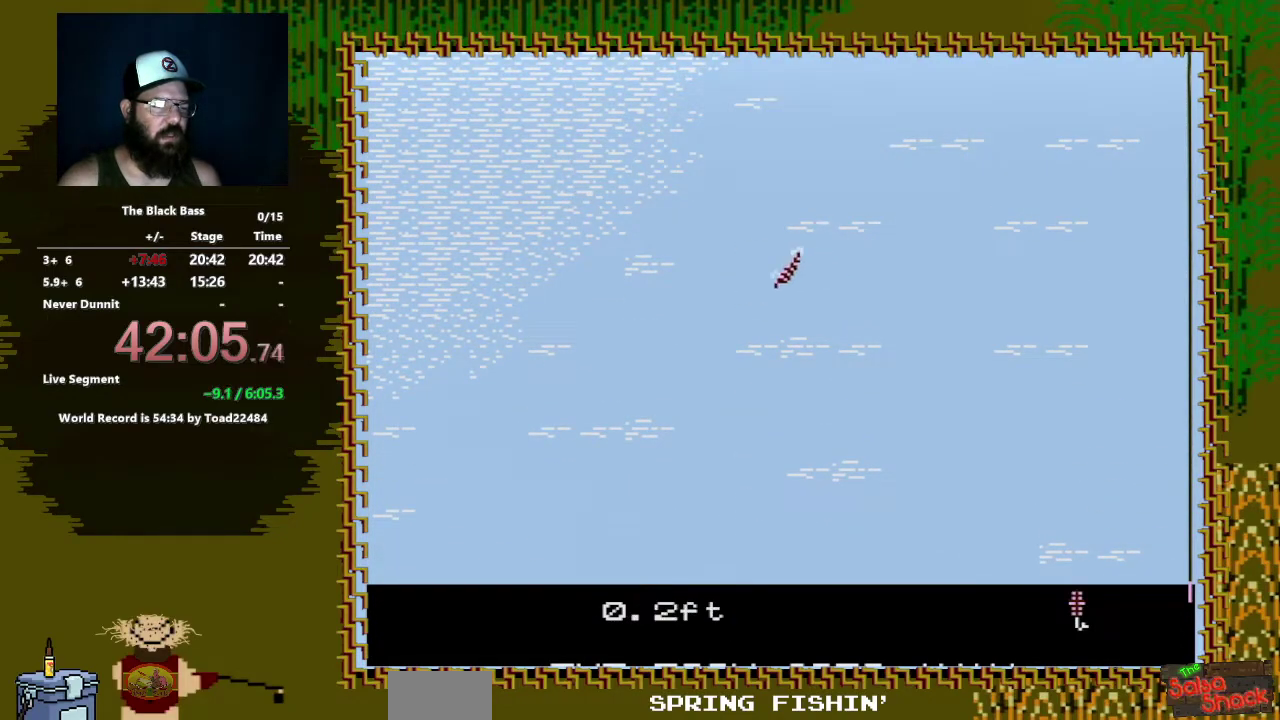
{"buttons": ["DPAD_RIGHT"], "events": [[50, "DPAD_LEFT", "up"], [150, "DPAD_RIGHT", "down"]]}
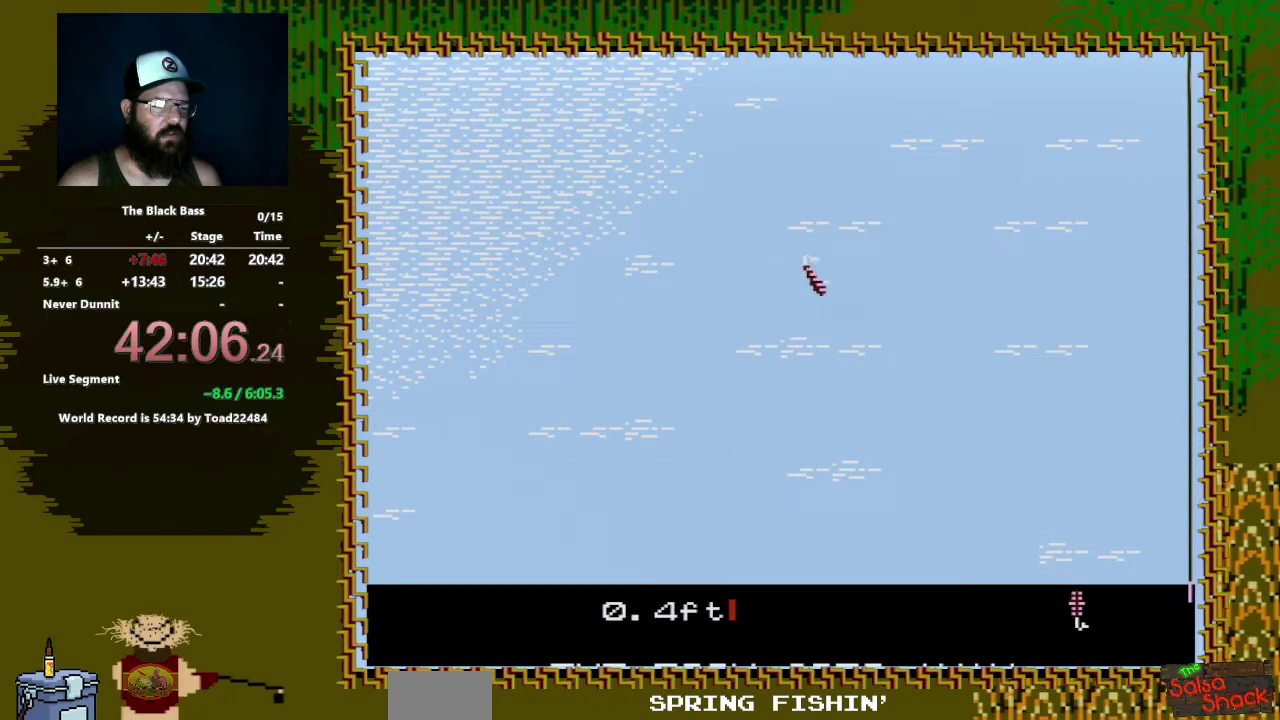
{"buttons": ["DPAD_UP"], "events": [[117, "DPAD_RIGHT", "up"], [317, "DPAD_UP", "down"]]}
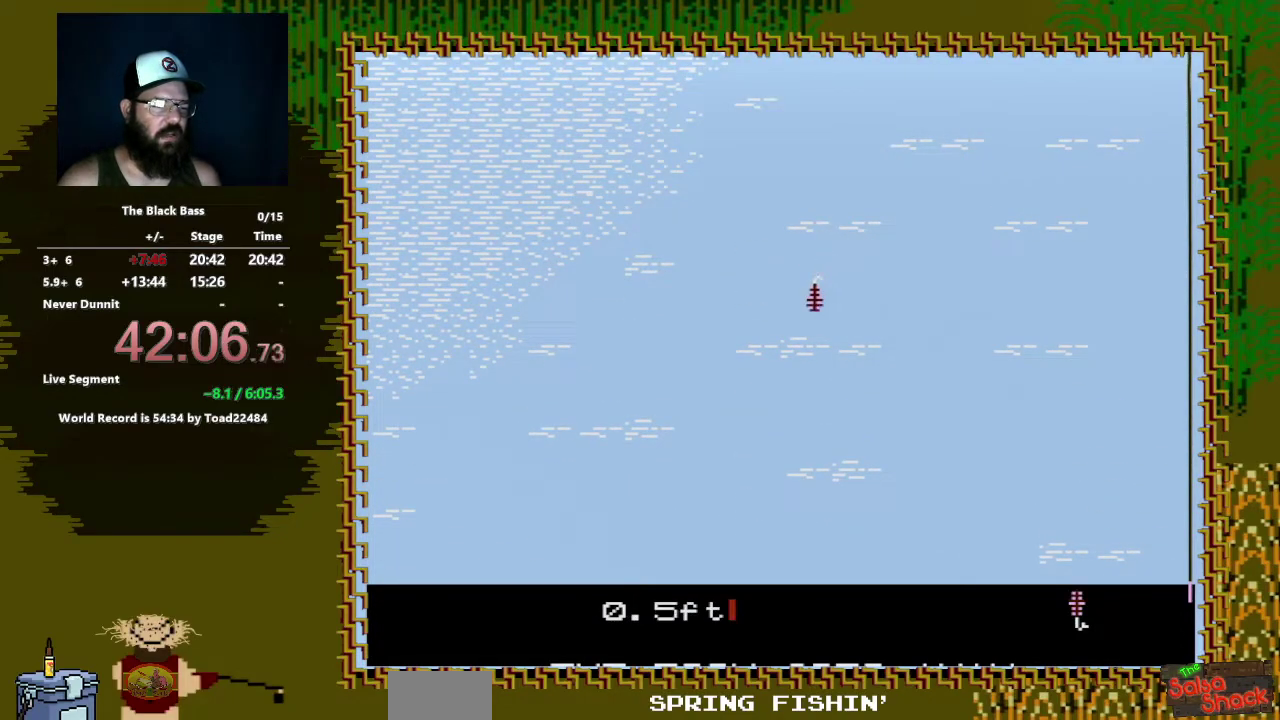
{"buttons": [], "events": [[167, "DPAD_UP", "up"]]}
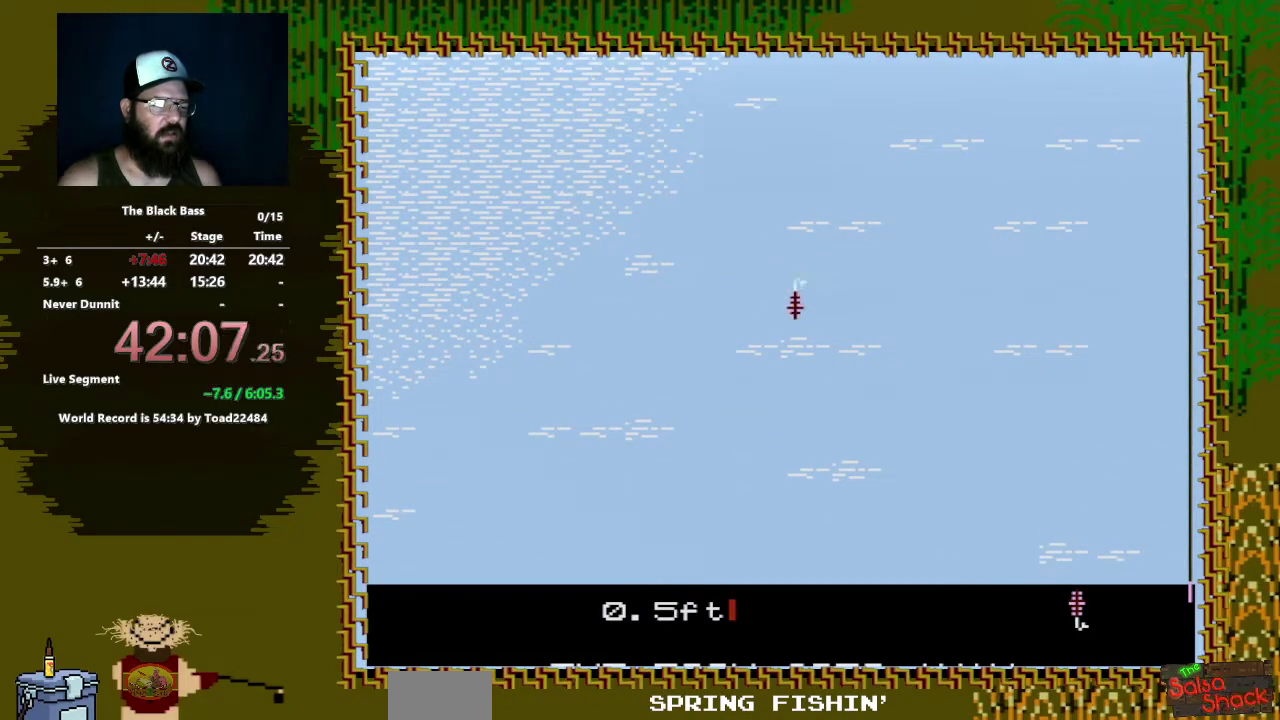
{"buttons": ["DPAD_LEFT"], "events": [[150, "DPAD_LEFT", "down"]]}
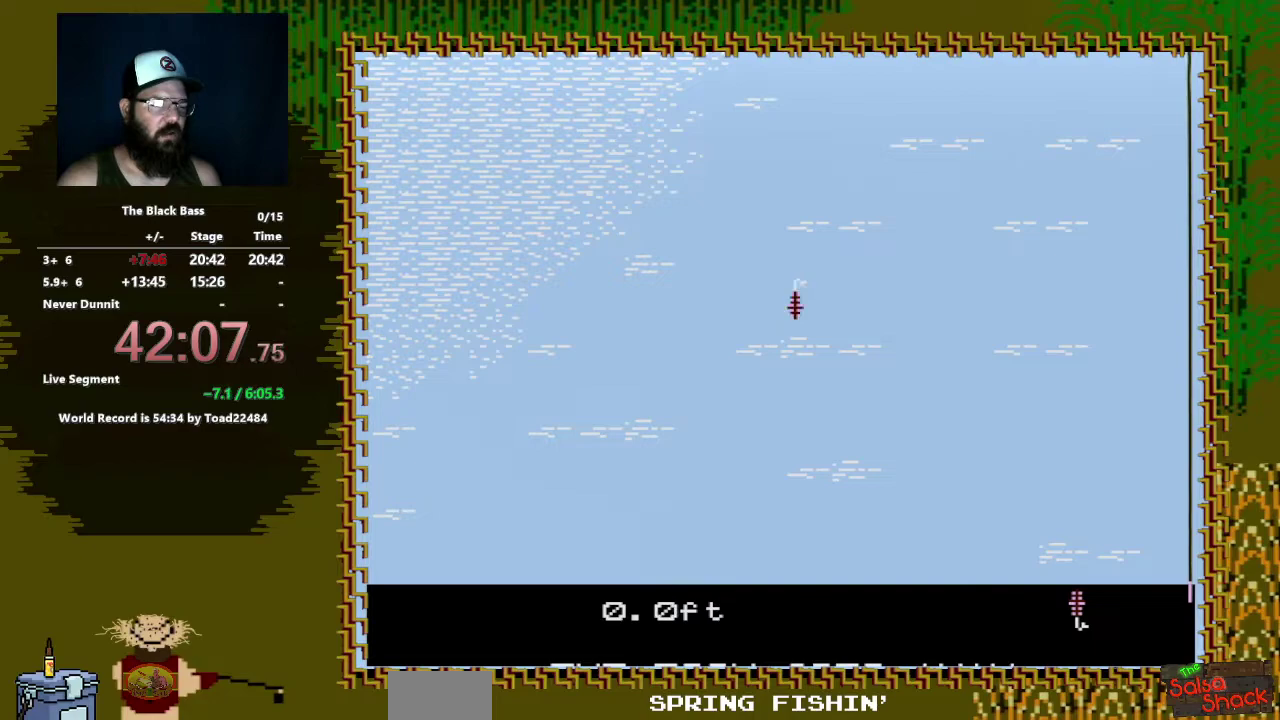
{"buttons": ["DPAD_RIGHT"], "events": [[183, "DPAD_LEFT", "up"], [433, "DPAD_RIGHT", "down"]]}
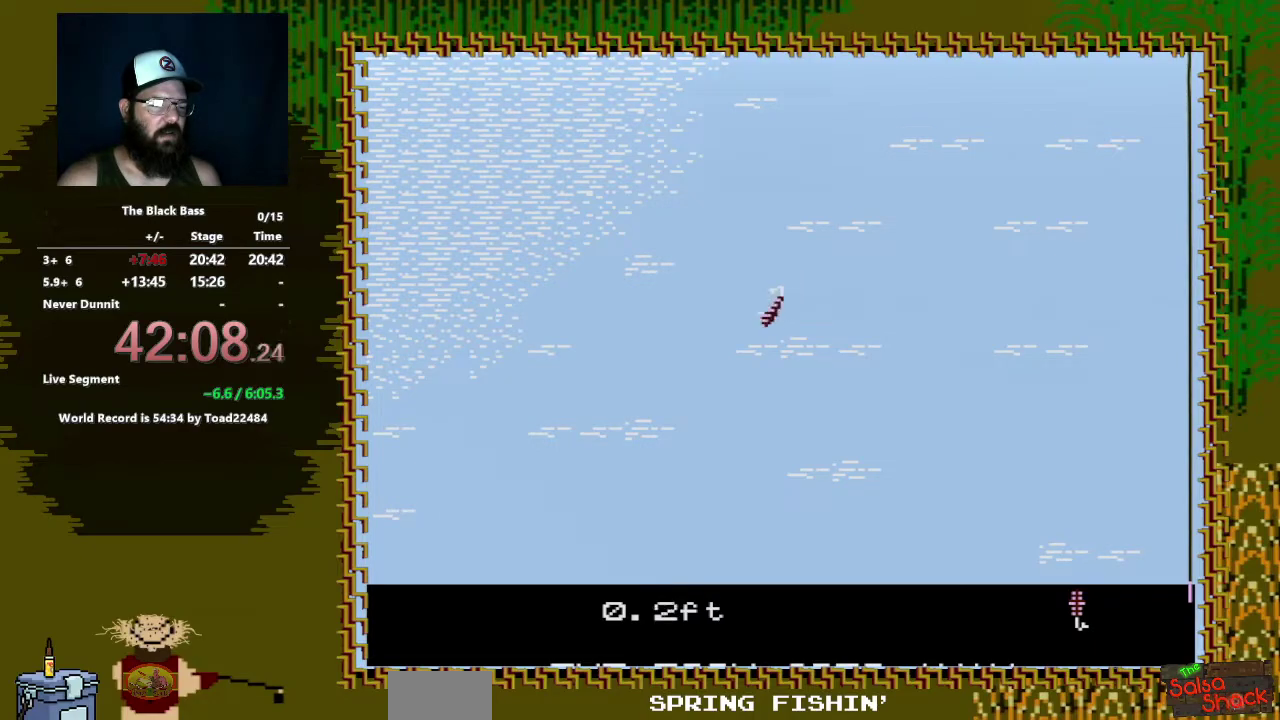
{"buttons": ["DPAD_UP"], "events": [[300, "DPAD_RIGHT", "up"], [483, "DPAD_UP", "down"]]}
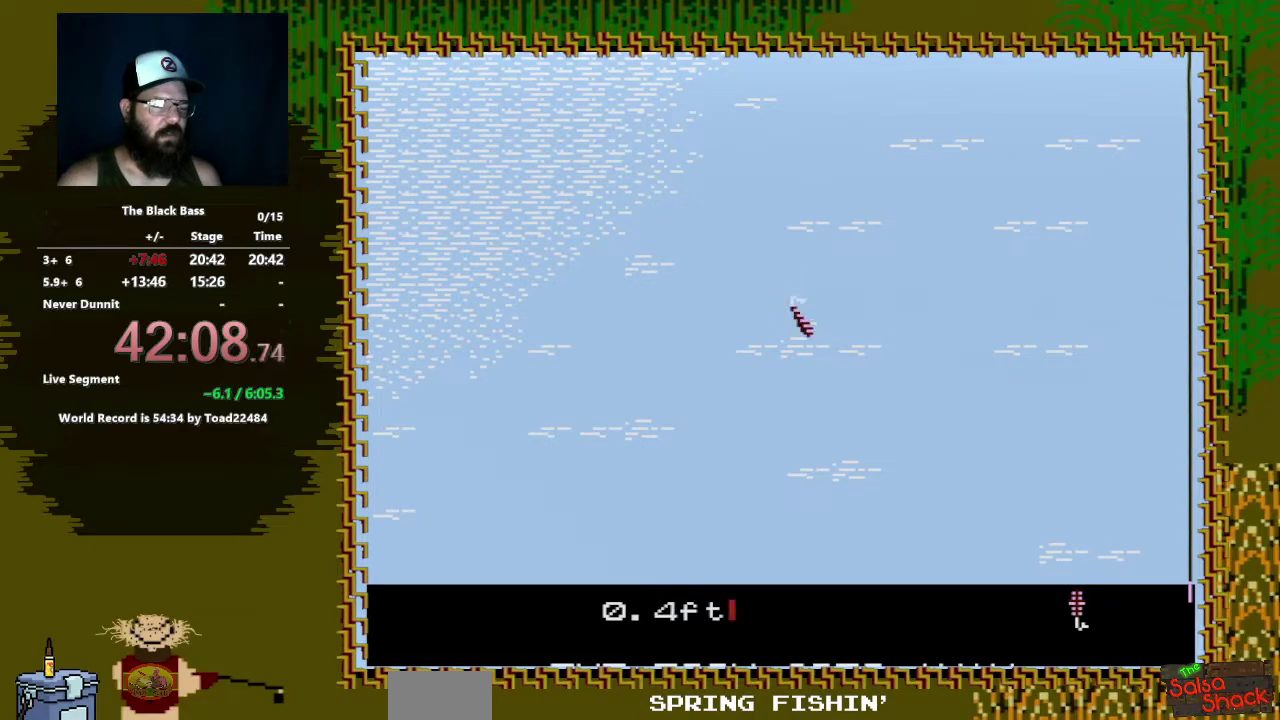
{"buttons": [], "events": [[467, "DPAD_UP", "up"]]}
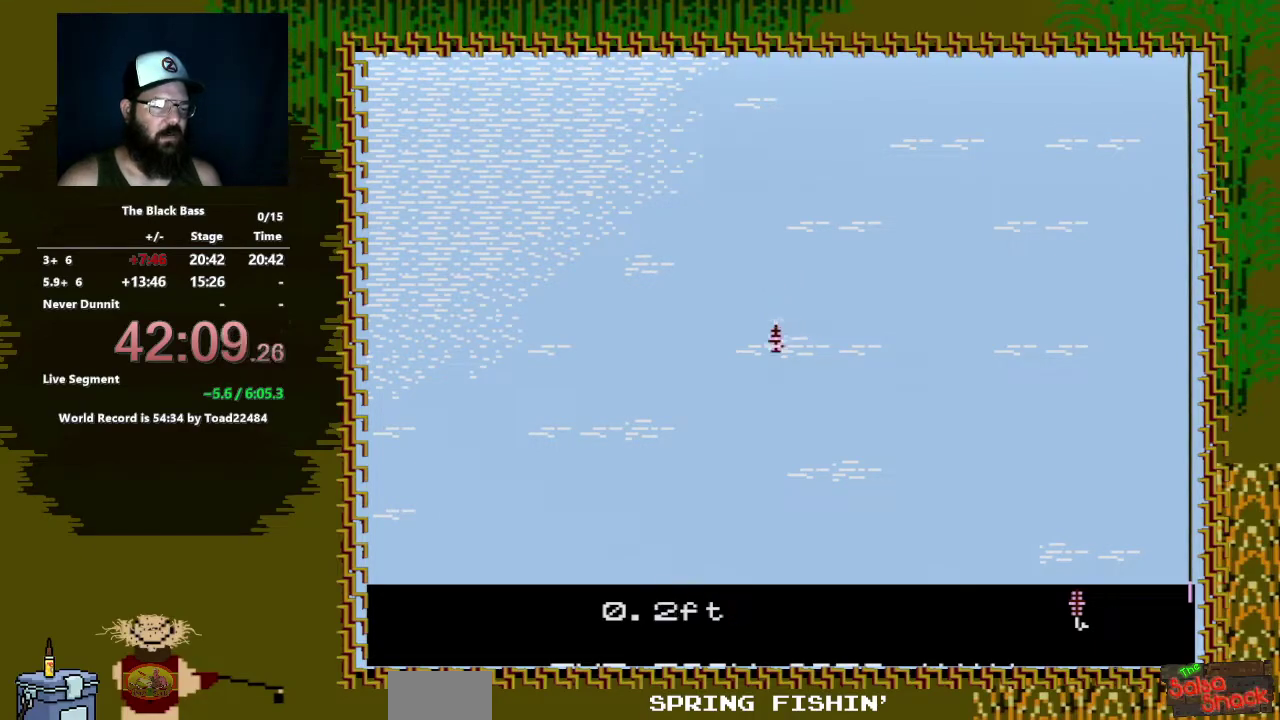
{"buttons": ["DPAD_LEFT"], "events": [[450, "DPAD_LEFT", "down"]]}
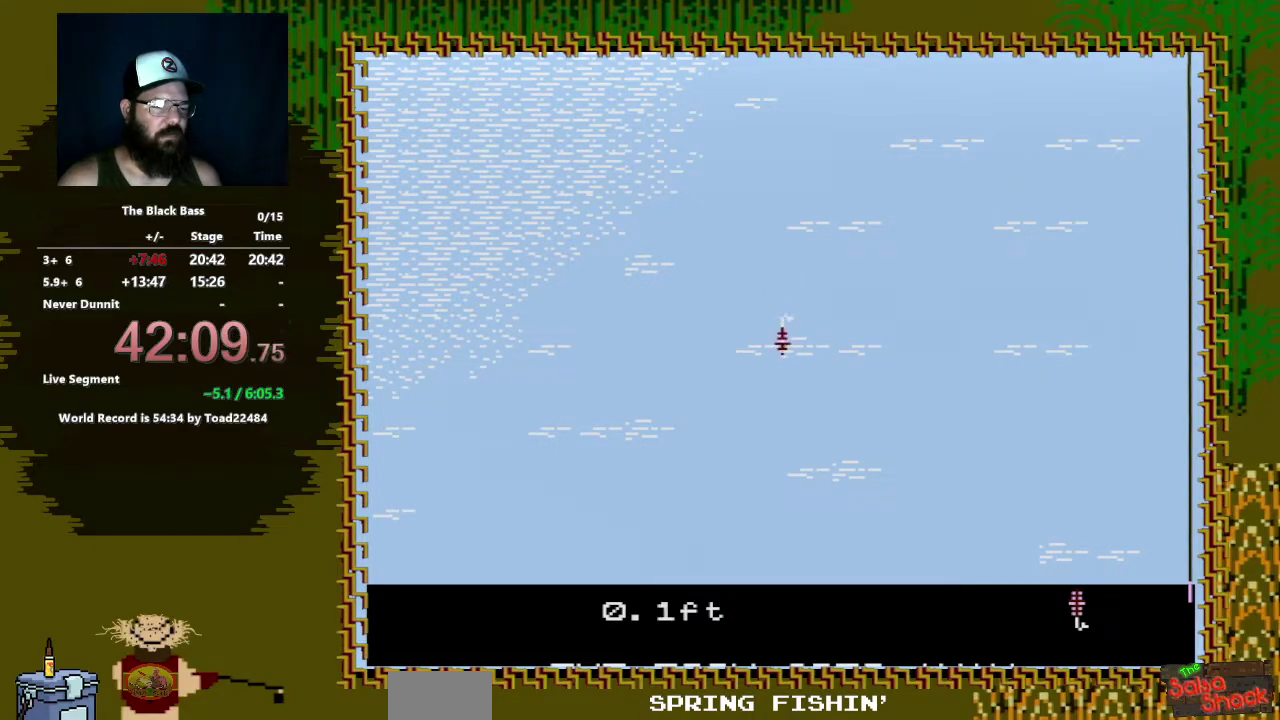
{"buttons": [], "events": [[467, "DPAD_LEFT", "up"]]}
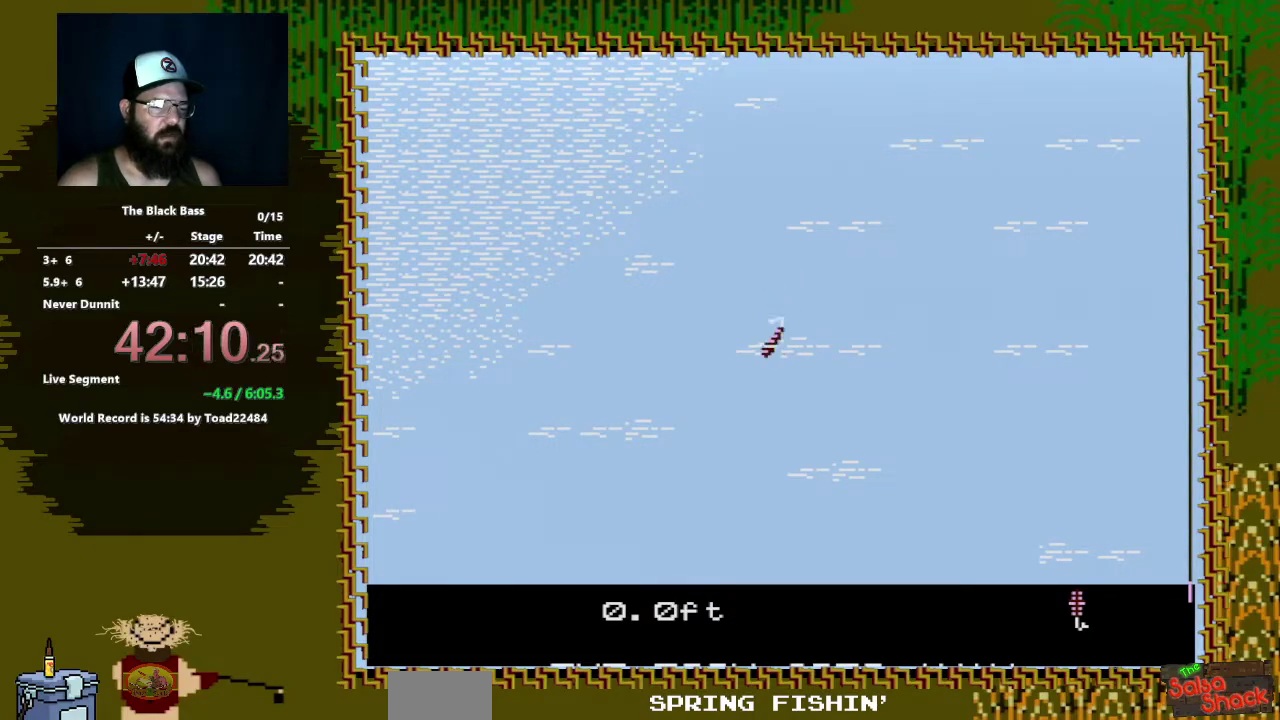
{"buttons": ["DPAD_RIGHT"], "events": [[133, "DPAD_RIGHT", "down"]]}